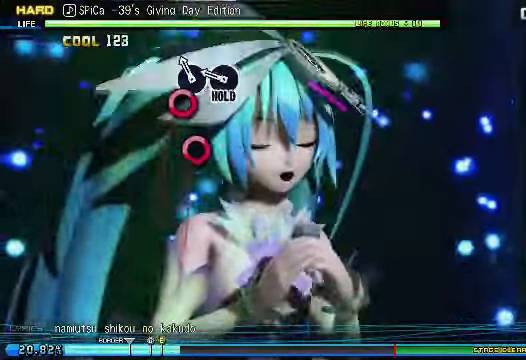
Gameplay with a controller (PlayStation layout); each line is a JSON object with the inputs held at the frame after it (dt_ms = milliseconds from this image to that frame). "events" lists button and stick changes between this image and that frame as [ms after this image, input, new state], when the widget could be followed in between. Not read: DPAD_LEFT left_stick.
{"dt_ms": 500, "buttons": ["CIRCLE"], "right_stick": "center", "events": [[150, "CIRCLE", "down"], [300, "CIRCLE", "up"], [350, "CIRCLE", "down"]]}
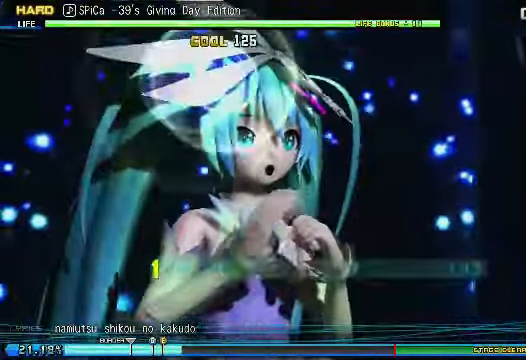
{"dt_ms": 500, "buttons": ["CIRCLE"], "right_stick": "center", "events": []}
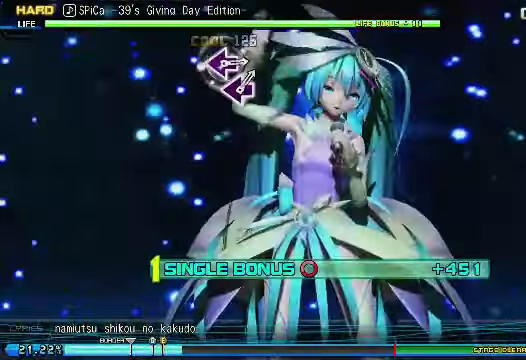
{"dt_ms": 1000, "buttons": ["CIRCLE"], "right_stick": "center"}
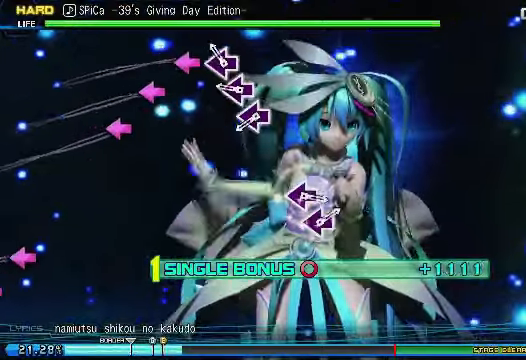
{"dt_ms": 500, "buttons": ["CIRCLE"], "right_stick": "center", "events": []}
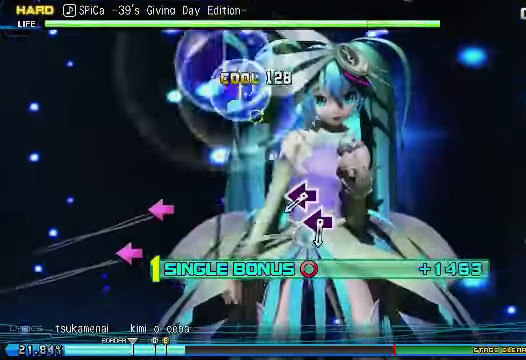
{"dt_ms": 500, "buttons": ["CIRCLE"], "right_stick": "center", "events": []}
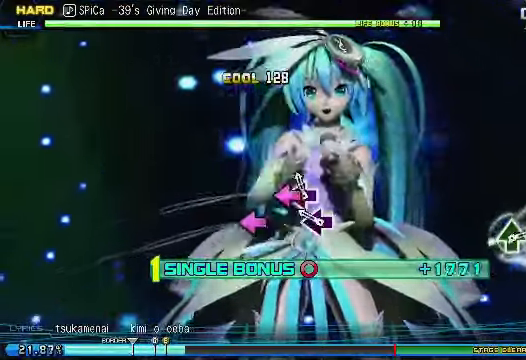
{"dt_ms": 500, "buttons": ["CIRCLE"], "right_stick": "center", "events": []}
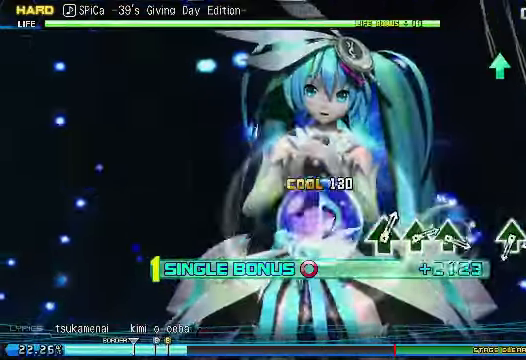
{"dt_ms": 500, "buttons": ["CIRCLE", "DPAD_UP"], "right_stick": "center", "events": [[350, "DPAD_UP", "down"], [400, "DPAD_UP", "up"], [500, "DPAD_UP", "down"]]}
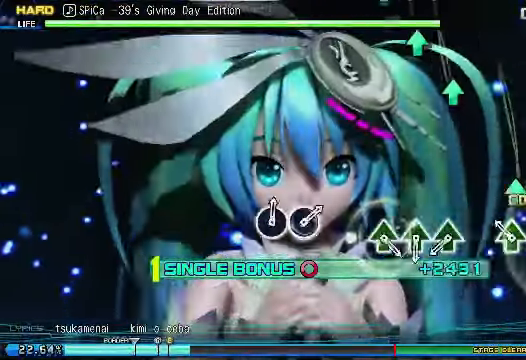
{"dt_ms": 500, "buttons": ["CIRCLE"], "right_stick": "center", "events": [[100, "DPAD_UP", "up"], [250, "DPAD_UP", "down"], [300, "DPAD_UP", "up"]]}
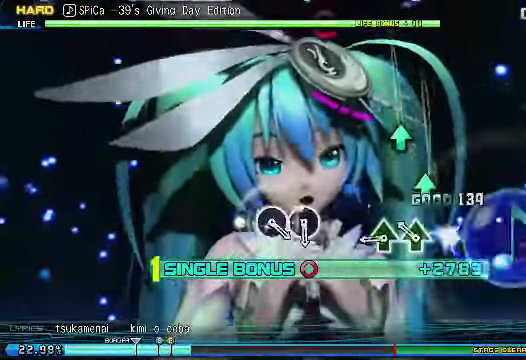
{"dt_ms": 500, "buttons": ["CIRCLE"], "right_stick": "center", "events": [[50, "DPAD_UP", "down"], [150, "DPAD_UP", "up"], [250, "DPAD_UP", "down"], [350, "DPAD_UP", "up"]]}
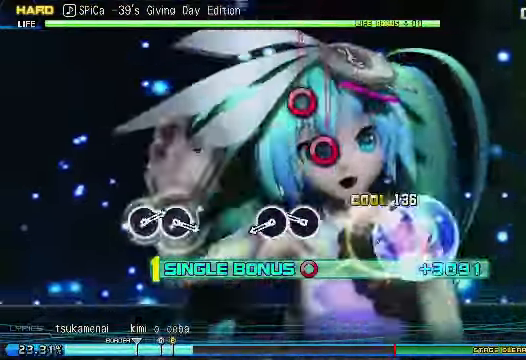
{"dt_ms": 500, "buttons": ["CIRCLE"], "right_stick": "center"}
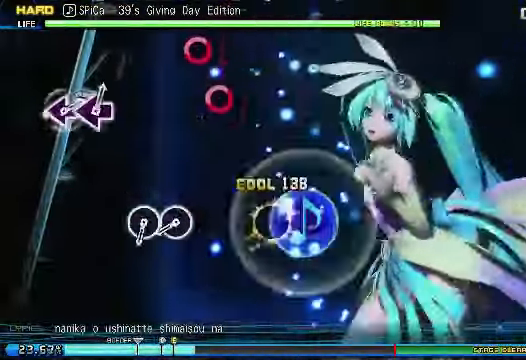
{"dt_ms": 500, "buttons": [], "right_stick": "center", "events": [[100, "CIRCLE", "up"]]}
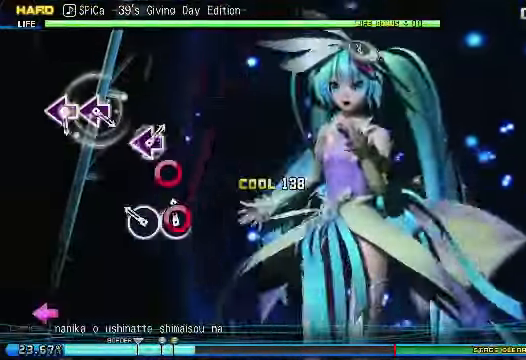
{"dt_ms": 500, "buttons": [], "right_stick": "center", "events": [[100, "CIRCLE", "down"], [150, "CIRCLE", "up"], [250, "CIRCLE", "down"], [350, "CIRCLE", "up"]]}
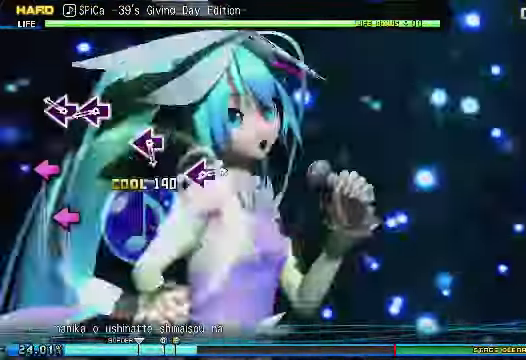
{"dt_ms": 500, "buttons": [], "right_stick": "center", "events": []}
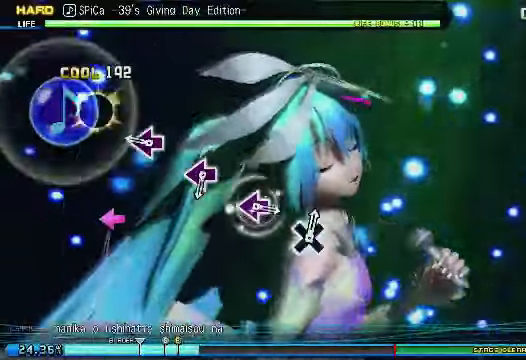
{"dt_ms": 500, "buttons": [], "right_stick": "center", "events": []}
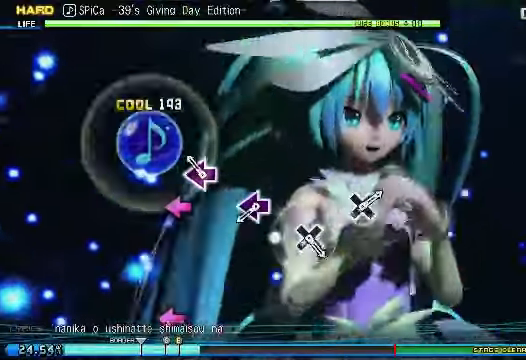
{"dt_ms": 500, "buttons": [], "right_stick": "center", "events": []}
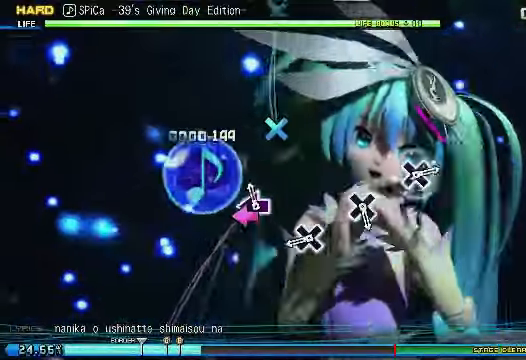
{"dt_ms": 500, "buttons": ["CROSS"], "right_stick": "center", "events": [[500, "CROSS", "down"]]}
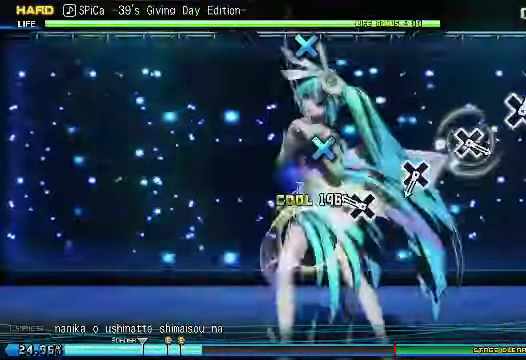
{"dt_ms": 500, "buttons": [], "right_stick": "center", "events": [[50, "CROSS", "up"], [350, "CROSS", "down"], [450, "CROSS", "up"]]}
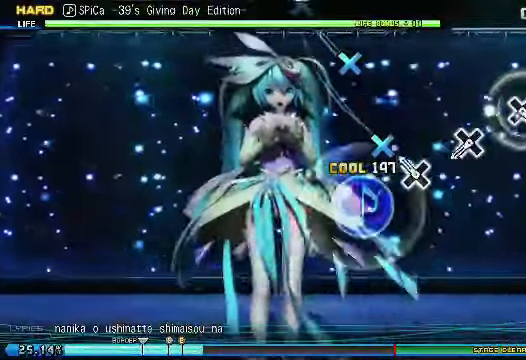
{"dt_ms": 500, "buttons": [], "right_stick": "center", "events": [[250, "CROSS", "down"], [300, "CROSS", "up"]]}
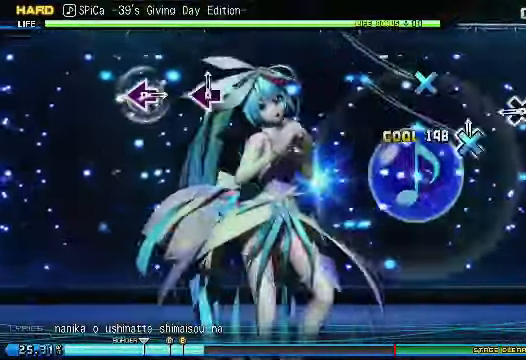
{"dt_ms": 500, "buttons": ["CROSS"], "right_stick": "center", "events": [[150, "CROSS", "down"], [200, "CROSS", "up"], [500, "CROSS", "down"]]}
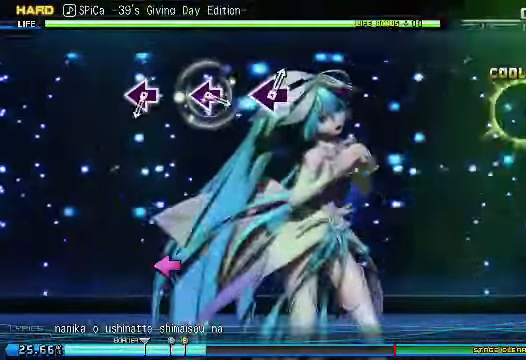
{"dt_ms": 500, "buttons": [], "right_stick": "center"}
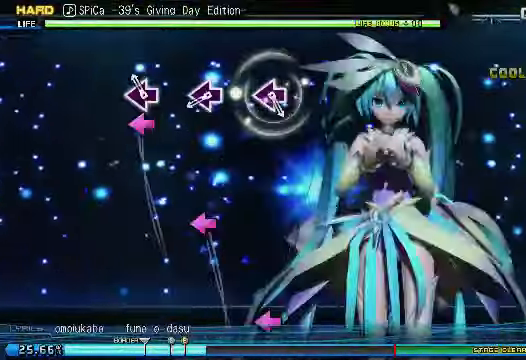
{"dt_ms": 500, "buttons": [], "right_stick": "center", "events": []}
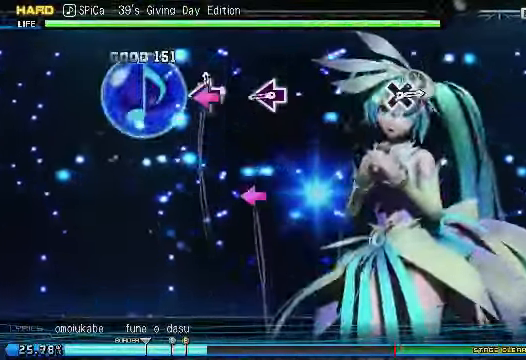
{"dt_ms": 500, "buttons": [], "right_stick": "center", "events": []}
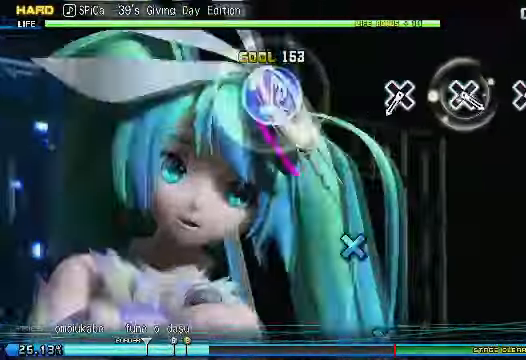
{"dt_ms": 500, "buttons": [], "right_stick": "center", "events": []}
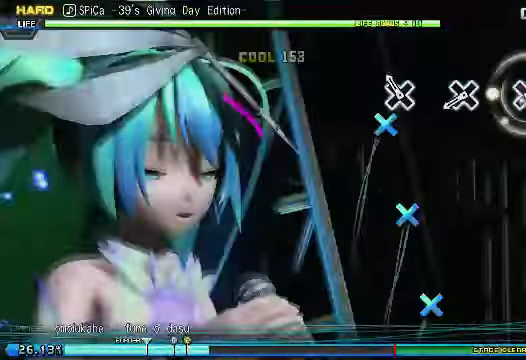
{"dt_ms": 500, "buttons": [], "right_stick": "center", "events": [[150, "CROSS", "down"], [250, "CROSS", "up"]]}
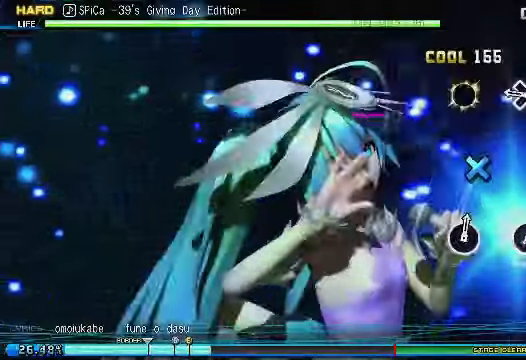
{"dt_ms": 500, "buttons": ["CROSS"], "right_stick": "center", "events": [[50, "CROSS", "down"], [150, "CROSS", "up"], [450, "CROSS", "down"]]}
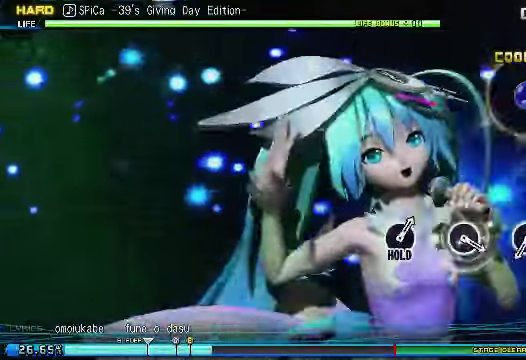
{"dt_ms": 500, "buttons": [], "right_stick": "center", "events": [[50, "CROSS", "up"]]}